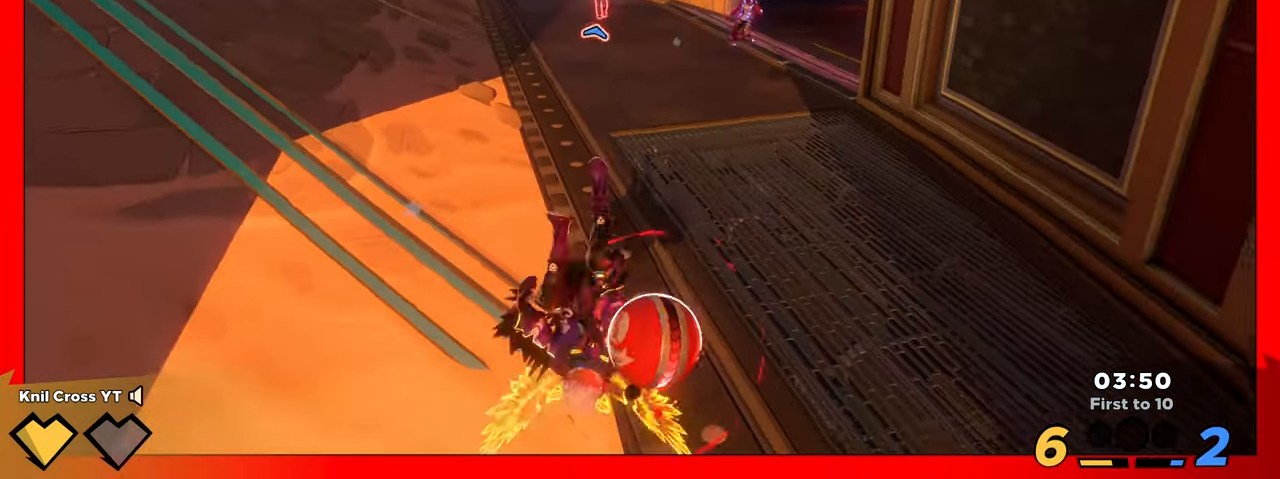
Gameplay with keyboard and mouse; each line is a JSON object with the keys and mouse buttons held at the frame after it. "events" lists presses ("down") and releases ("up") of "a", "alt", "ctrl", "d", "e", "f", "q", "r", "s", "shift", "space", "w", "mouse_left", "mouse_wheel", "mouse_right", "mouse_mb4" and "mouse_mb5" between this image and that frame as [ms after this image, input, new state], when the widget could be followed in between. "mouse_left", "mouse_wheel", "mouse_right", "mouse_mb4", "mouse_mb5" = the "left", "wheel", "right", "mb4", "mb5" buttons of the "mouse" list. No other keys are recorded. "wheel" means that the mouse wheel is clicked or scrolled. Mouse movement is not recorded.
{"keys": ["a", "s"], "mouse": ["left"], "events": [[350, "a", "down"]]}
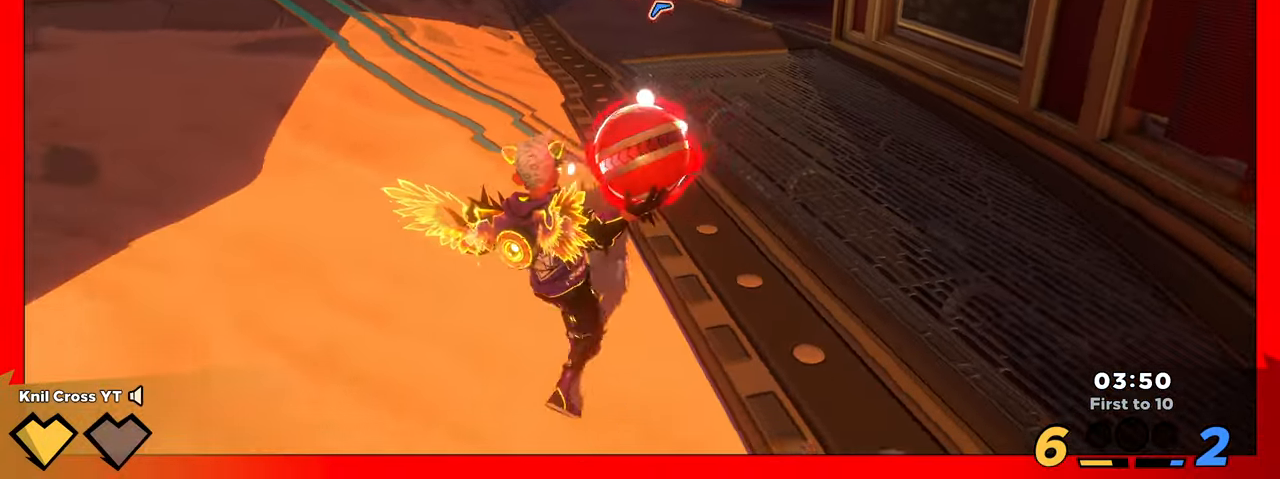
{"keys": ["a", "w"], "mouse": ["left", "right"], "events": [[334, "mouse_right", "down"], [334, "s", "up"], [367, "mouse_right", "up"], [384, "mouse_right", "down"], [417, "w", "down"]]}
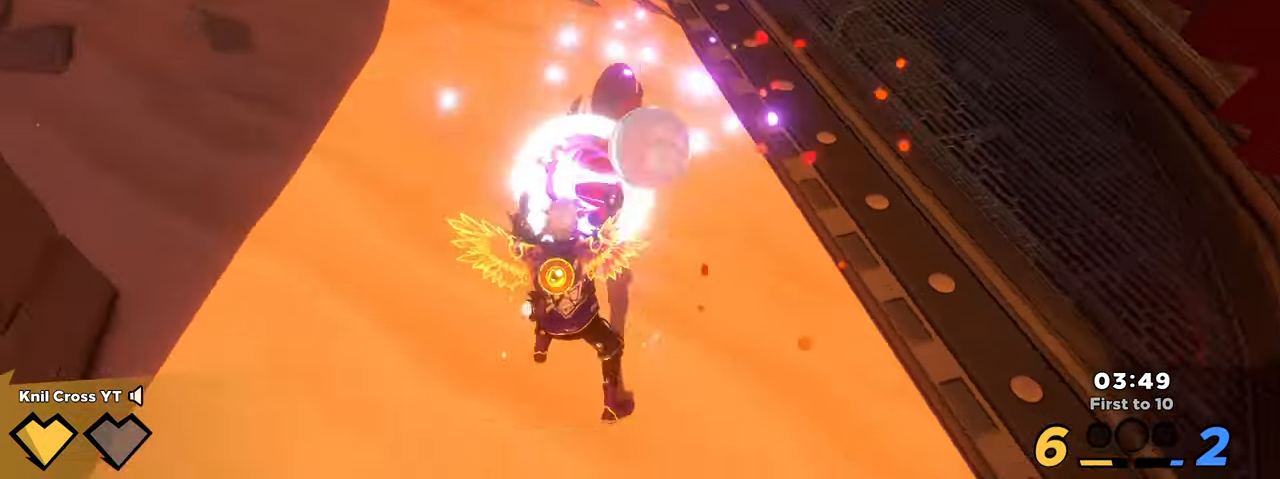
{"keys": ["w"], "mouse": ["left"], "events": [[67, "mouse_right", "up"], [84, "mouse_left", "up"], [100, "a", "up"], [200, "mouse_left", "down"], [267, "f", "down"], [434, "f", "up"]]}
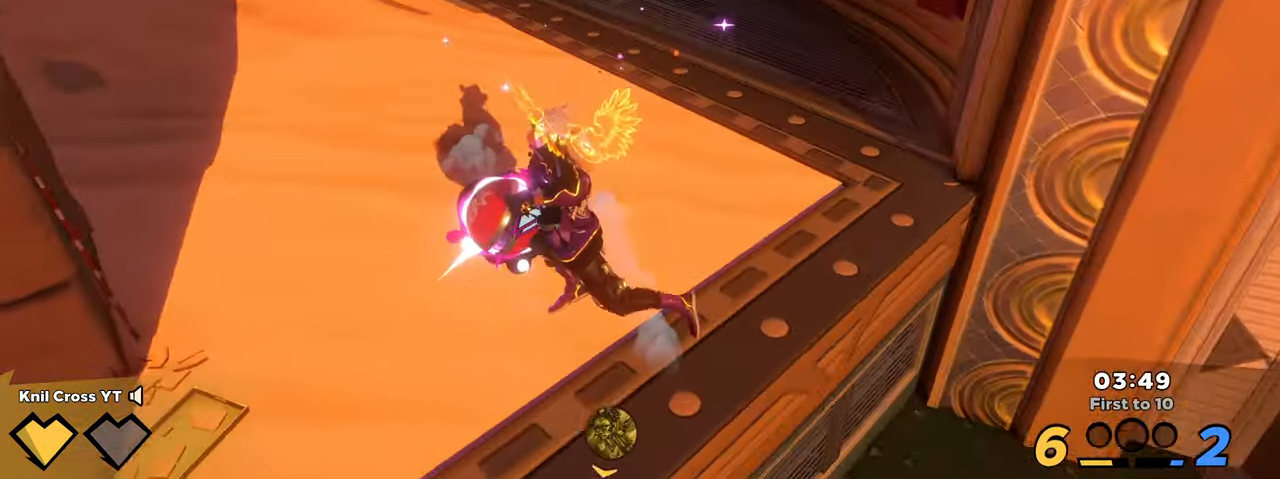
{"keys": ["a", "w"], "mouse": ["left"], "events": [[500, "a", "down"]]}
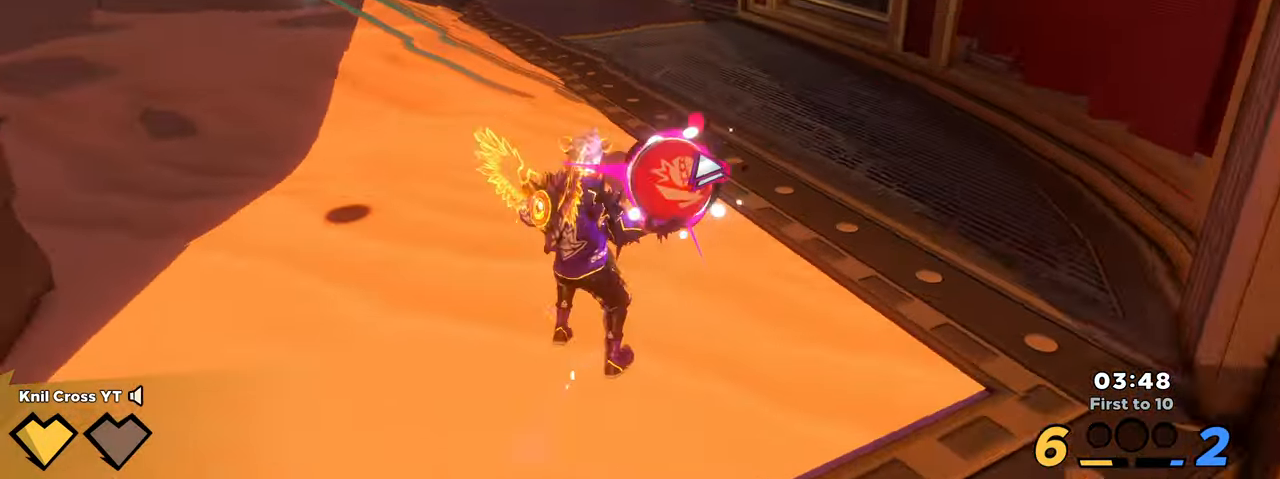
{"keys": ["w"], "mouse": ["left"], "events": [[184, "a", "up"]]}
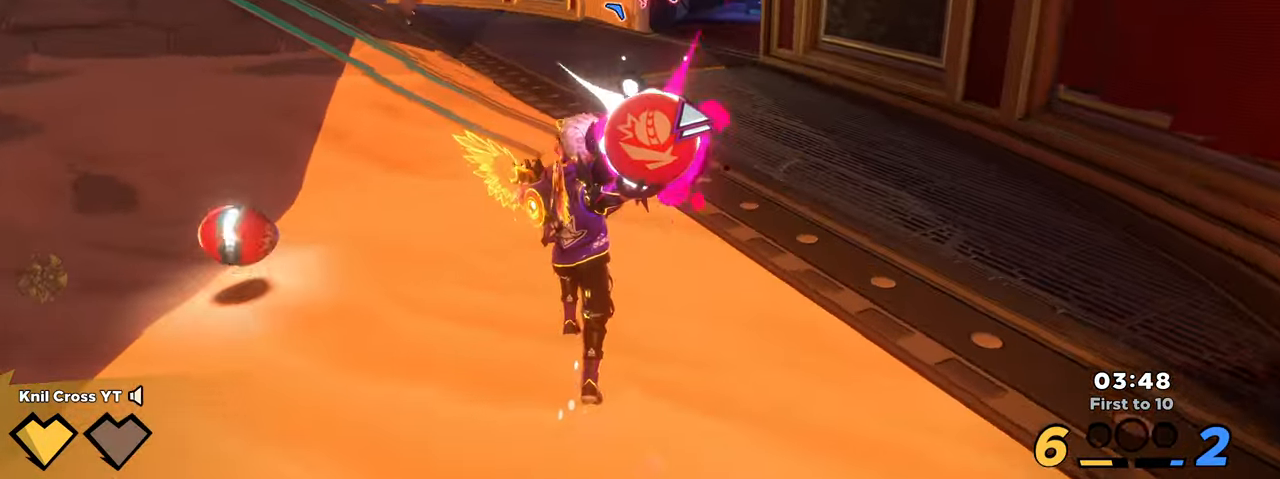
{"keys": ["a"], "mouse": [], "events": [[134, "mouse_wheel", "down"], [167, "mouse_left", "up"], [250, "a", "down"], [267, "mouse_wheel", "up"], [417, "w", "up"]]}
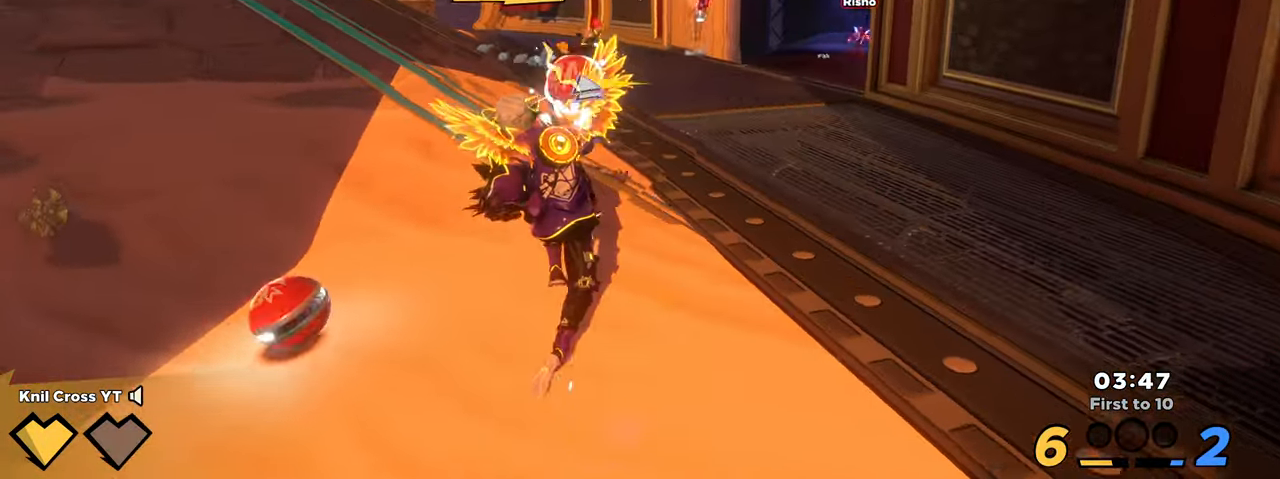
{"keys": ["shift", "space", "w"], "mouse": ["wheel"], "events": [[50, "s", "down"], [284, "s", "up"], [284, "shift", "down"], [317, "w", "down"], [366, "a", "up"], [483, "space", "down"], [500, "mouse_wheel", "down"]]}
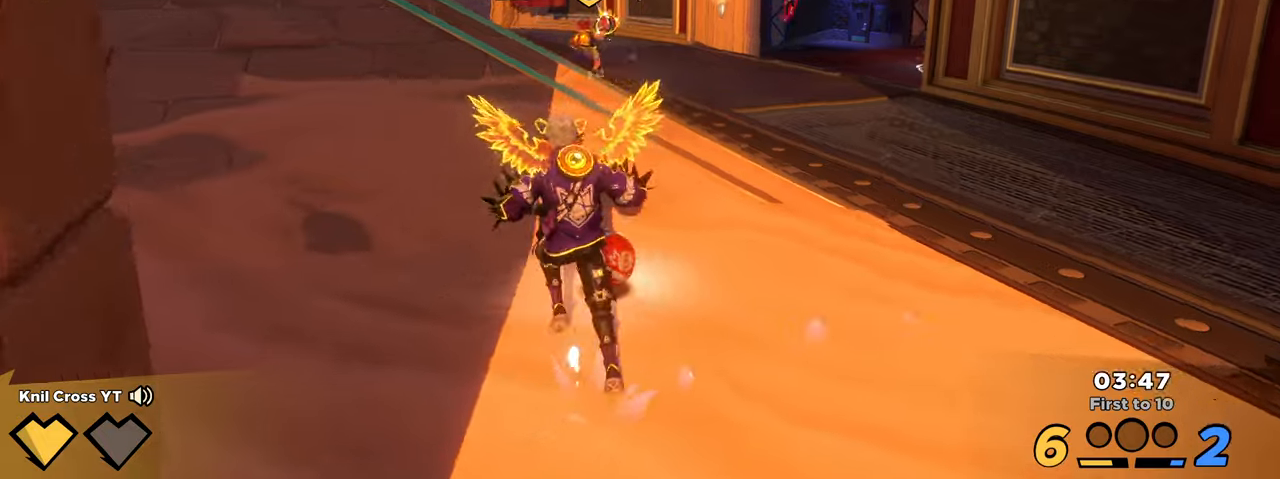
{"keys": ["w"], "mouse": [], "events": [[83, "space", "up"], [100, "mouse_wheel", "up"], [100, "shift", "up"], [183, "q", "down"], [333, "q", "up"]]}
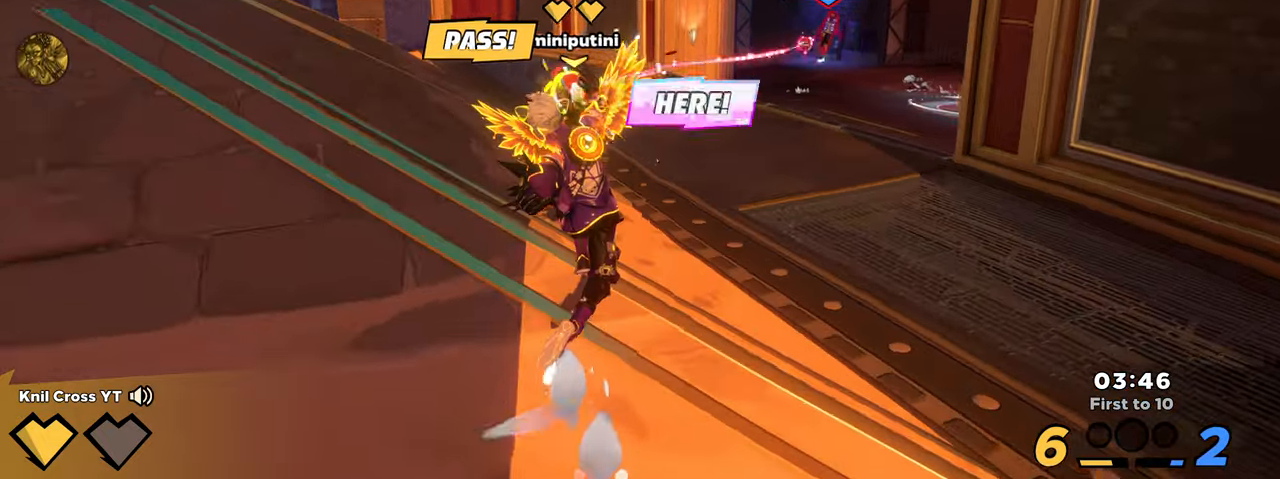
{"keys": ["d", "w"], "mouse": [], "events": [[400, "d", "down"]]}
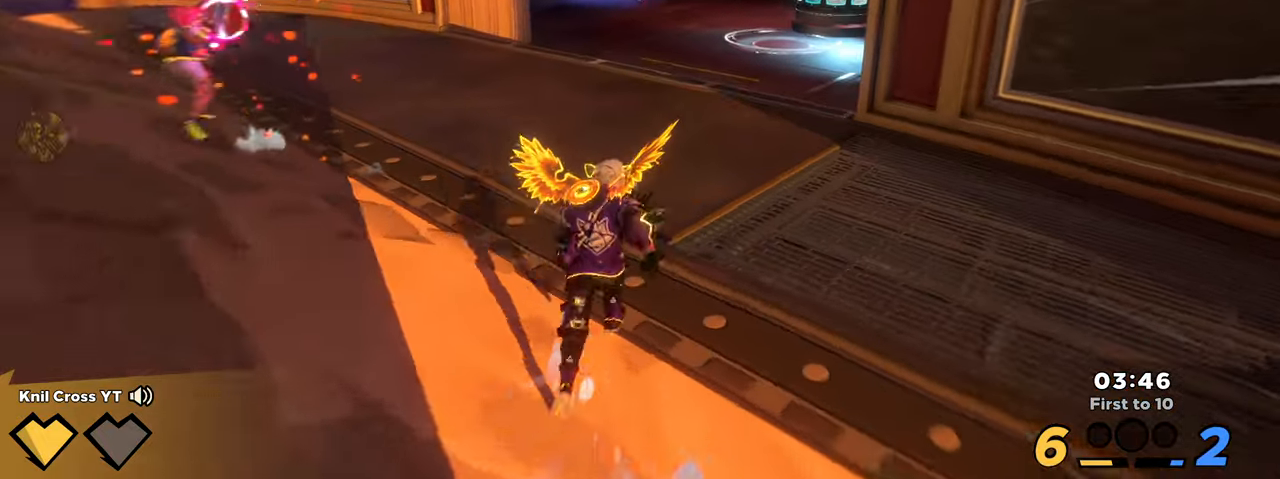
{"keys": ["w"], "mouse": [], "events": [[33, "d", "up"], [116, "a", "down"], [300, "a", "up"]]}
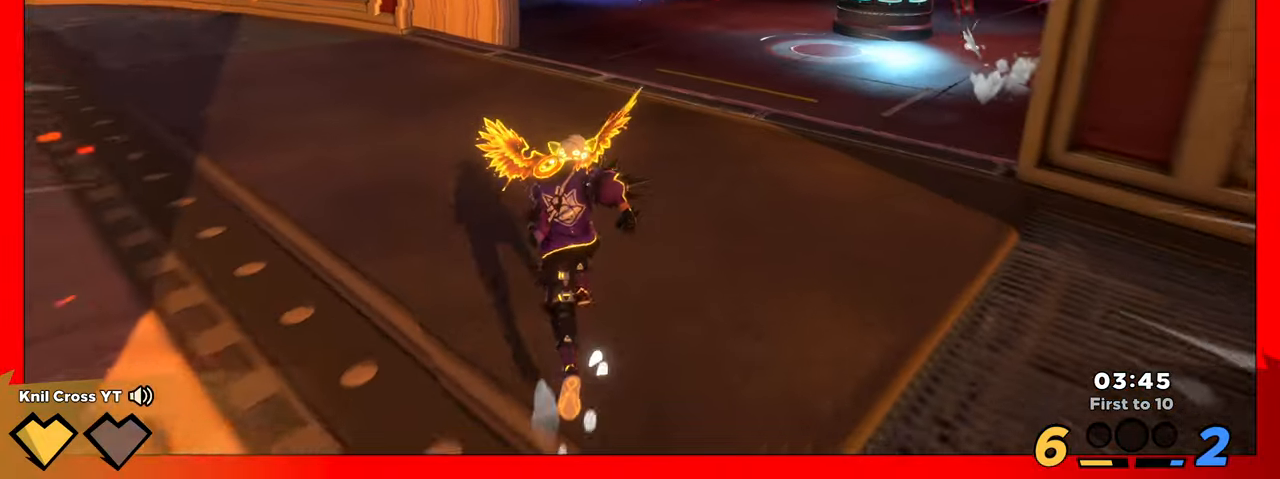
{"keys": ["s"], "mouse": ["left"], "events": [[16, "d", "down"], [216, "w", "up"], [283, "s", "down"], [300, "mouse_right", "down"], [383, "d", "up"], [450, "mouse_right", "up"], [466, "mouse_left", "down"]]}
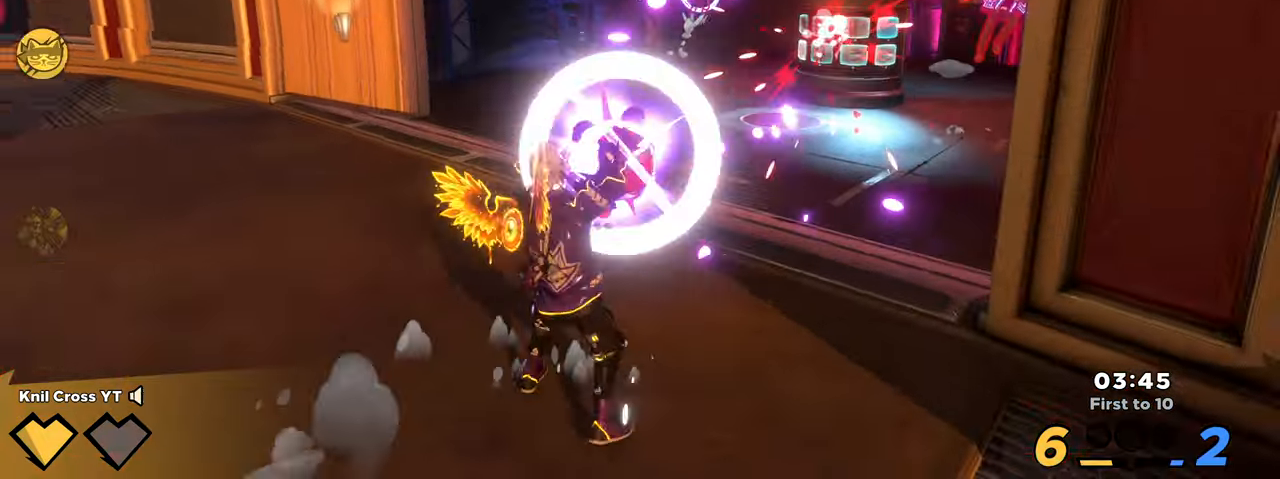
{"keys": ["w"], "mouse": ["left"], "events": [[83, "f", "down"], [150, "a", "down"], [183, "s", "up"], [216, "f", "up"], [216, "w", "down"], [366, "a", "up"]]}
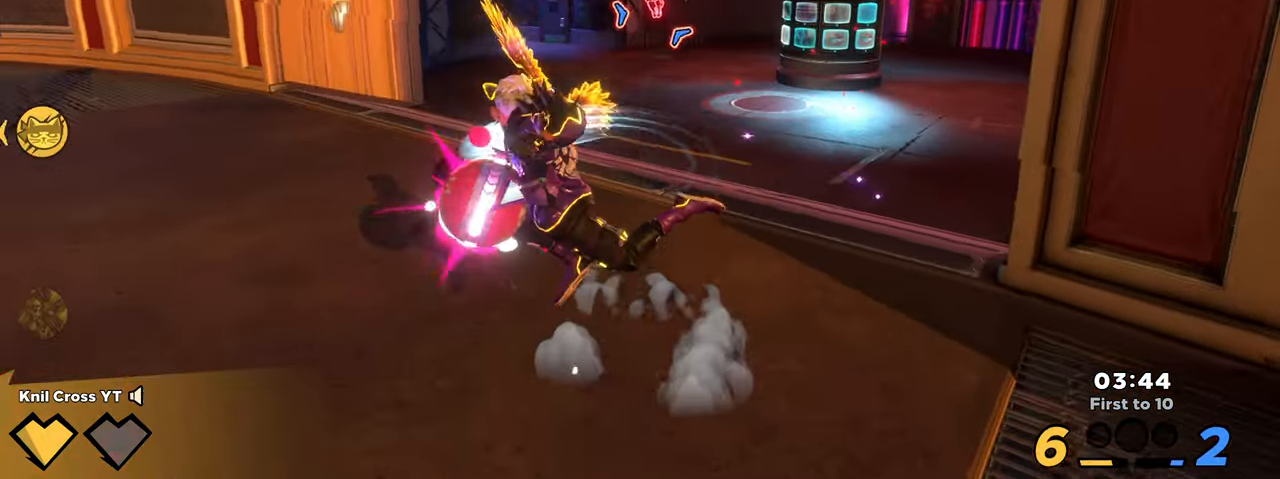
{"keys": ["w"], "mouse": ["left"], "events": []}
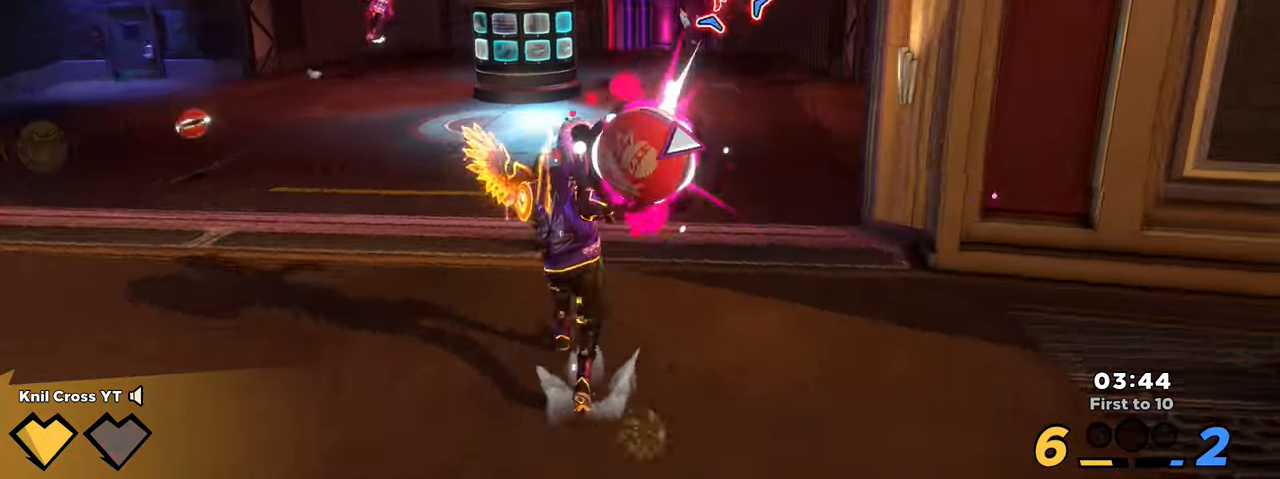
{"keys": ["a", "w"], "mouse": [], "events": [[100, "mouse_left", "up"], [483, "a", "down"]]}
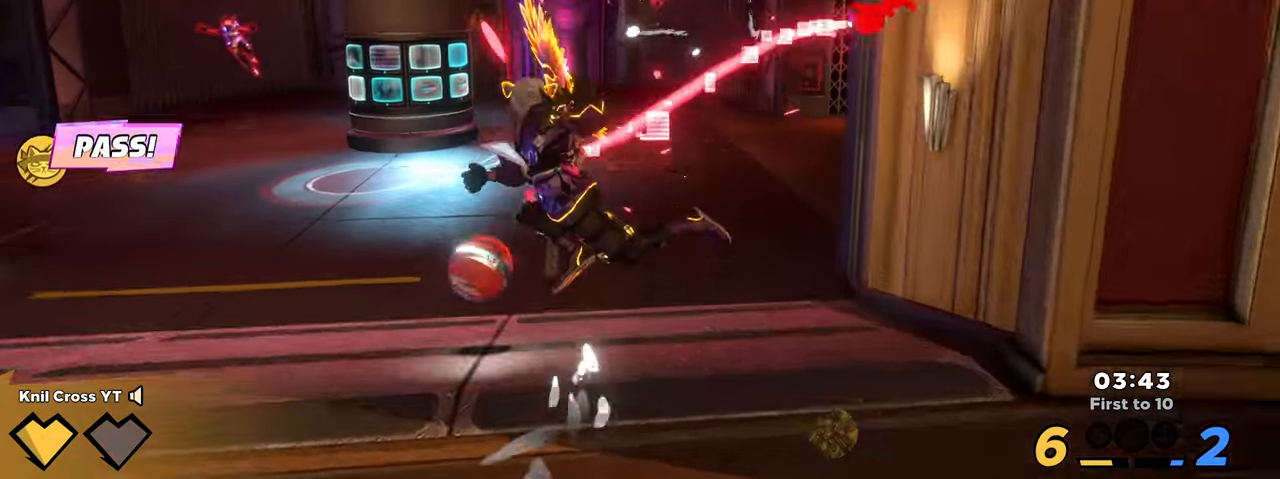
{"keys": ["d", "shift", "space", "w"], "mouse": [], "events": [[50, "w", "up"], [216, "shift", "down"], [216, "w", "down"], [300, "a", "up"], [300, "w", "up"], [350, "d", "down"], [350, "s", "down"], [400, "s", "up"], [483, "w", "down"], [500, "space", "down"]]}
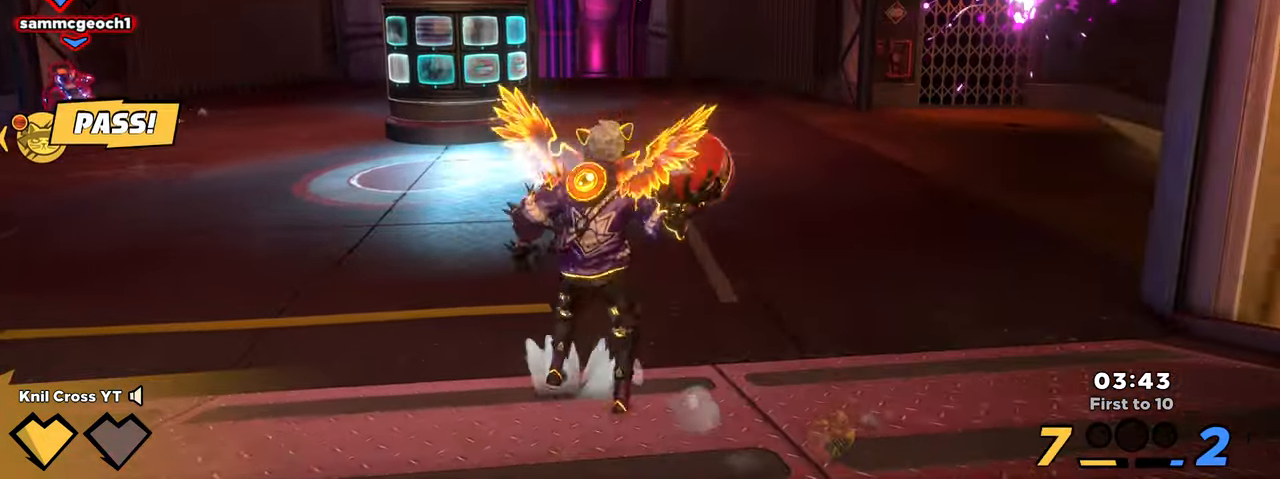
{"keys": ["shift", "w"], "mouse": [], "events": [[33, "mouse_wheel", "down"], [50, "d", "up"], [100, "shift", "up"], [116, "space", "up"], [150, "mouse_wheel", "up"], [333, "q", "down"], [333, "shift", "down"], [433, "q", "up"]]}
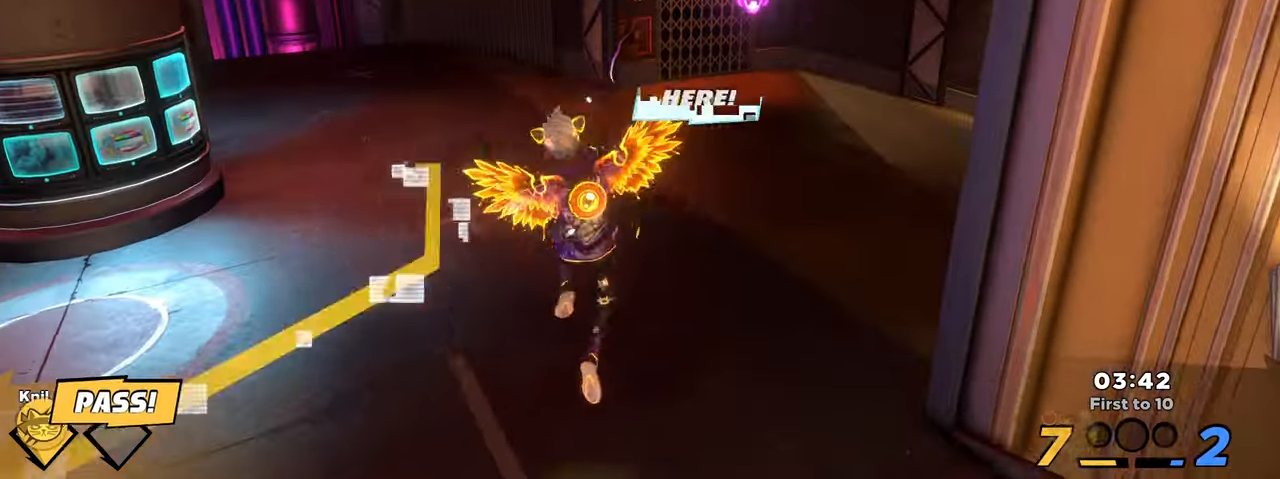
{"keys": ["shift", "w"], "mouse": [], "events": [[283, "d", "down"], [383, "d", "up"]]}
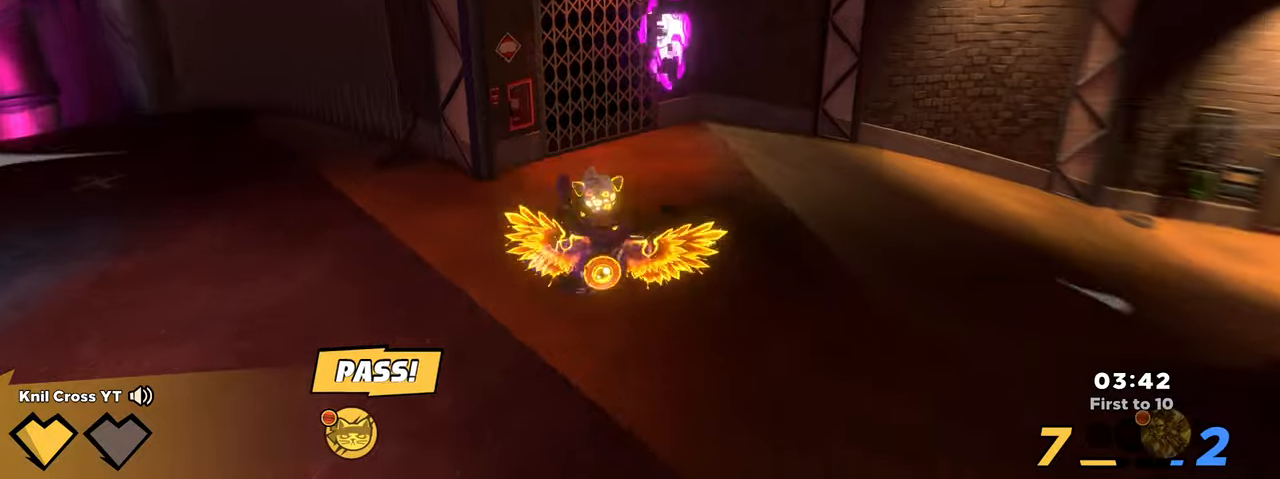
{"keys": ["d", "shift", "w"], "mouse": [], "events": [[317, "d", "down"]]}
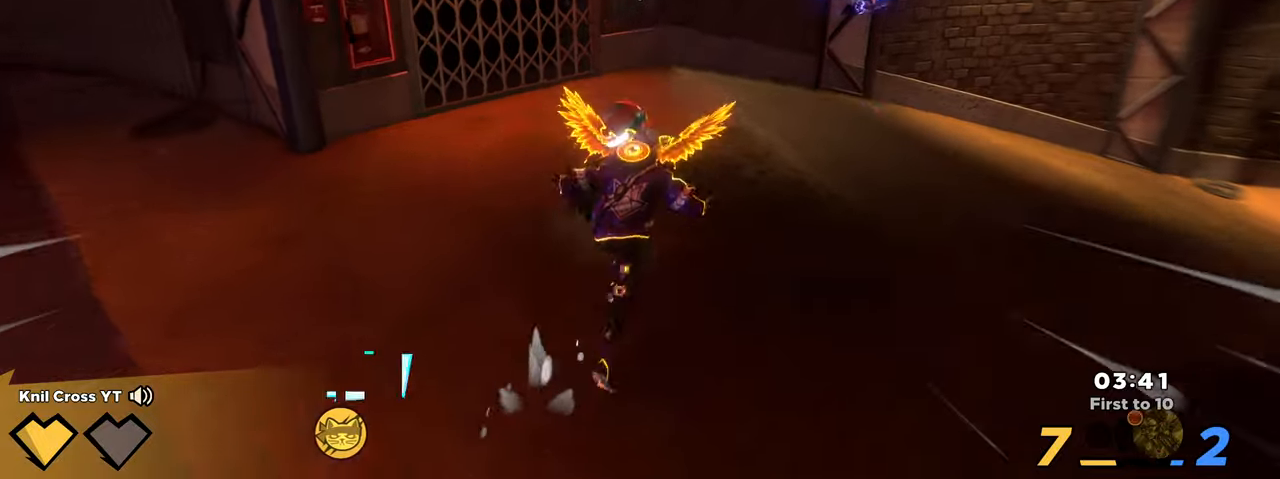
{"keys": ["a", "w"], "mouse": ["wheel"], "events": [[150, "d", "up"], [233, "a", "down"], [333, "space", "down"], [433, "shift", "up"], [467, "mouse_wheel", "down"], [483, "space", "up"]]}
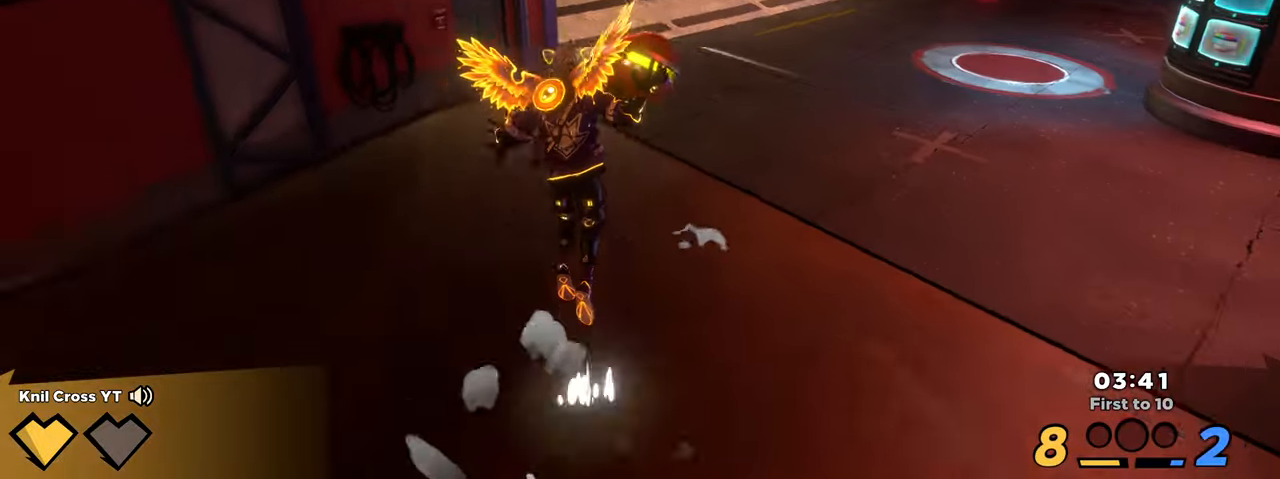
{"keys": ["shift", "w"], "mouse": []}
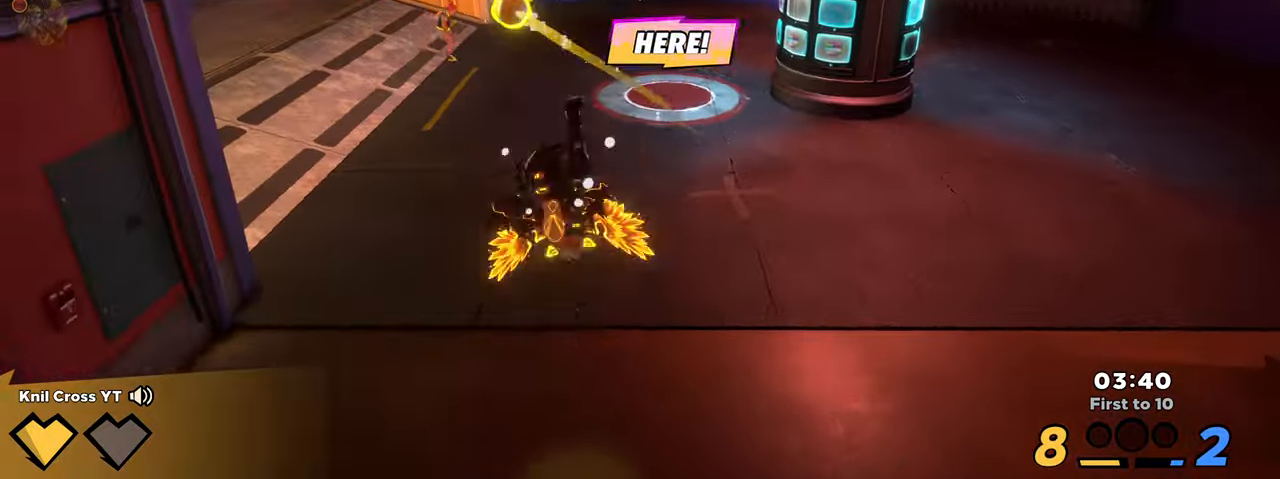
{"keys": ["shift", "w"], "mouse": [], "events": []}
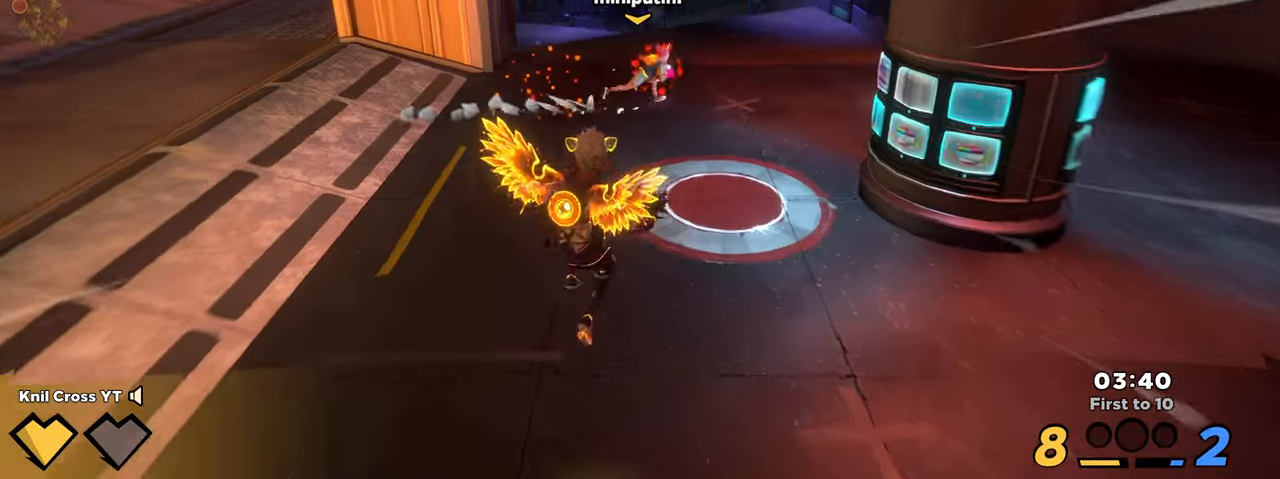
{"keys": ["q", "shift", "w"], "mouse": [], "events": [[433, "q", "down"]]}